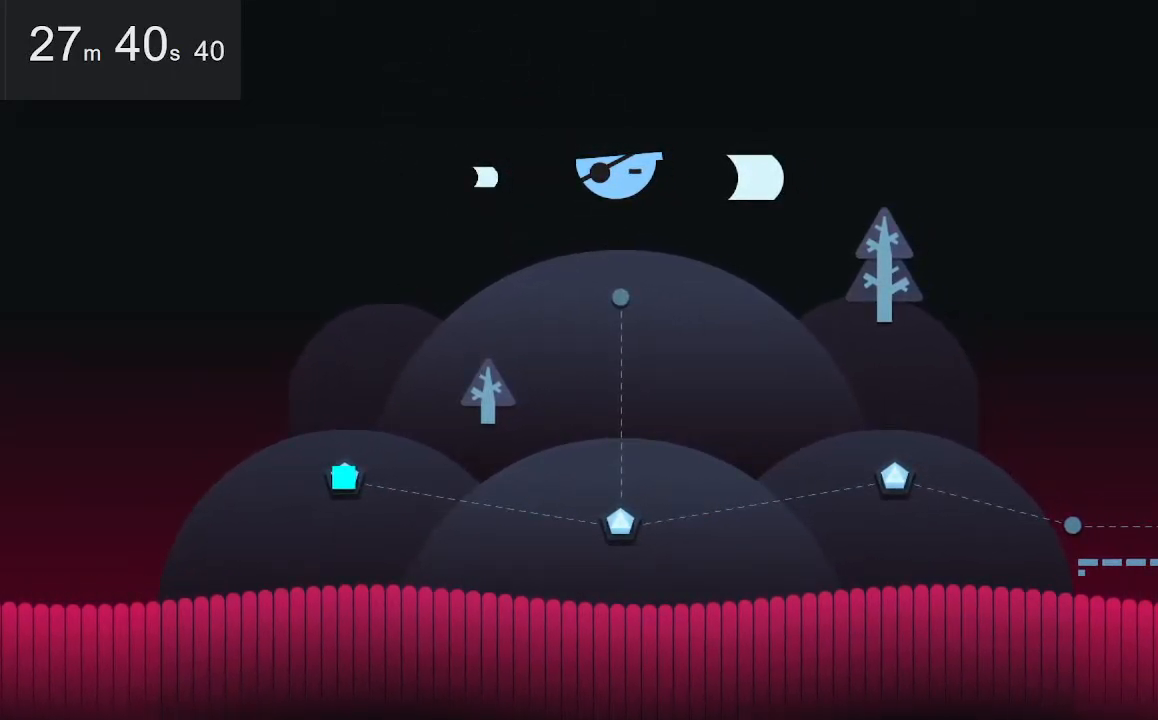
Gameplay with keyboard and mouse; each line is a JSON object with the keys and mouse buttons held at the frame after it. "events" lists presses ("down") and releases ("up") of "down", "left", "right", "space", "up", "mouse_left" and "mouse_right" between this image and that frame as [ms after this image, input, new state], when the widget could be followed in between. "mouse_left", "mouse_right" = the "left", "right" buttons of the "mouse" list. No other keys are recorded. Mouse movement is not recorded.
{"keys": [], "mouse": [], "events": [[300, "up", "down"], [383, "up", "up"]]}
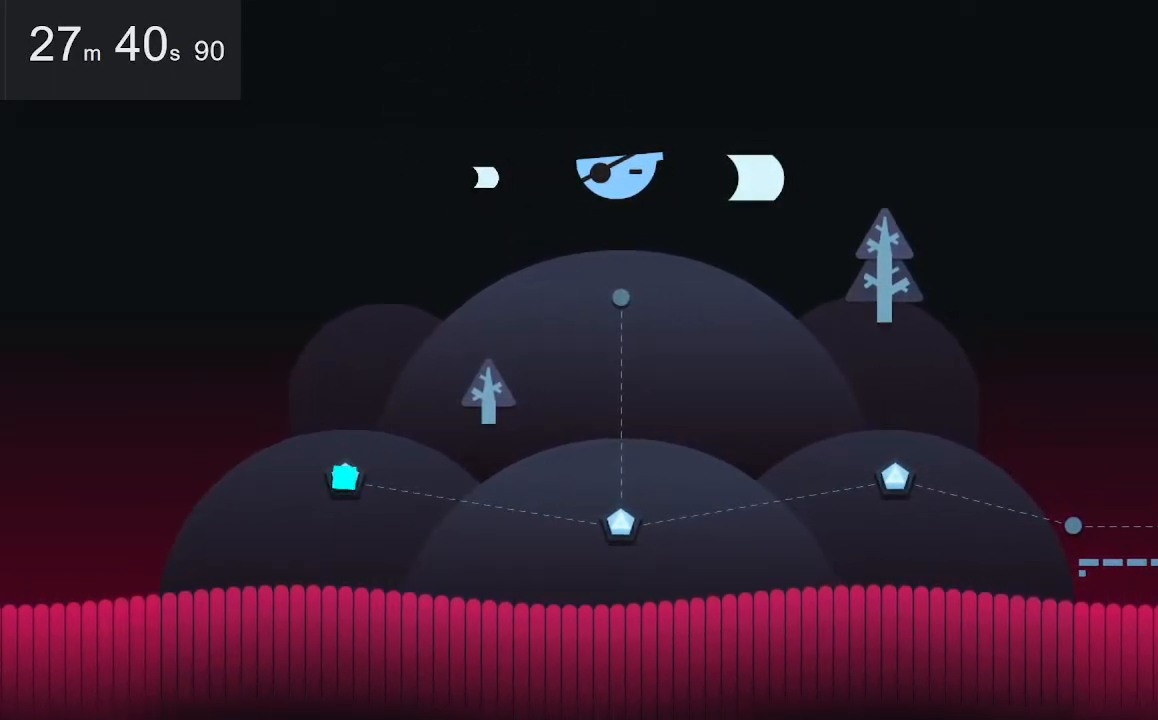
{"keys": [], "mouse": [], "events": [[83, "up", "down"], [217, "up", "up"], [367, "up", "down"], [450, "up", "up"]]}
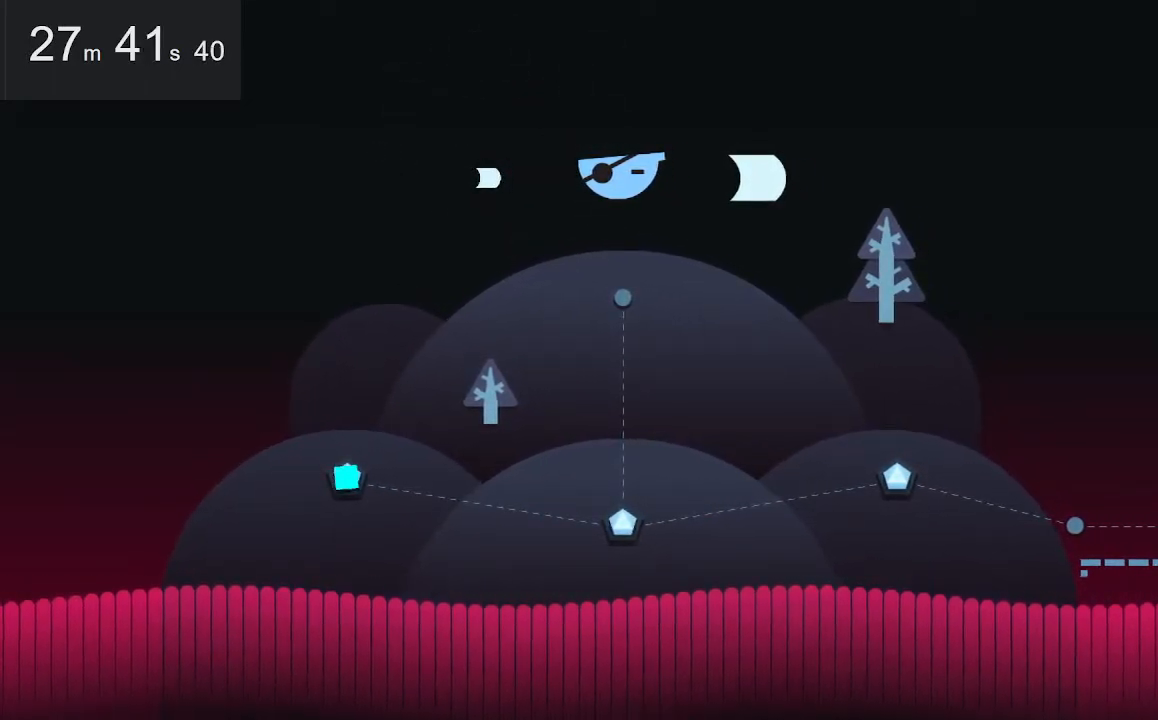
{"keys": [], "mouse": [], "events": [[50, "right", "down"], [200, "right", "up"]]}
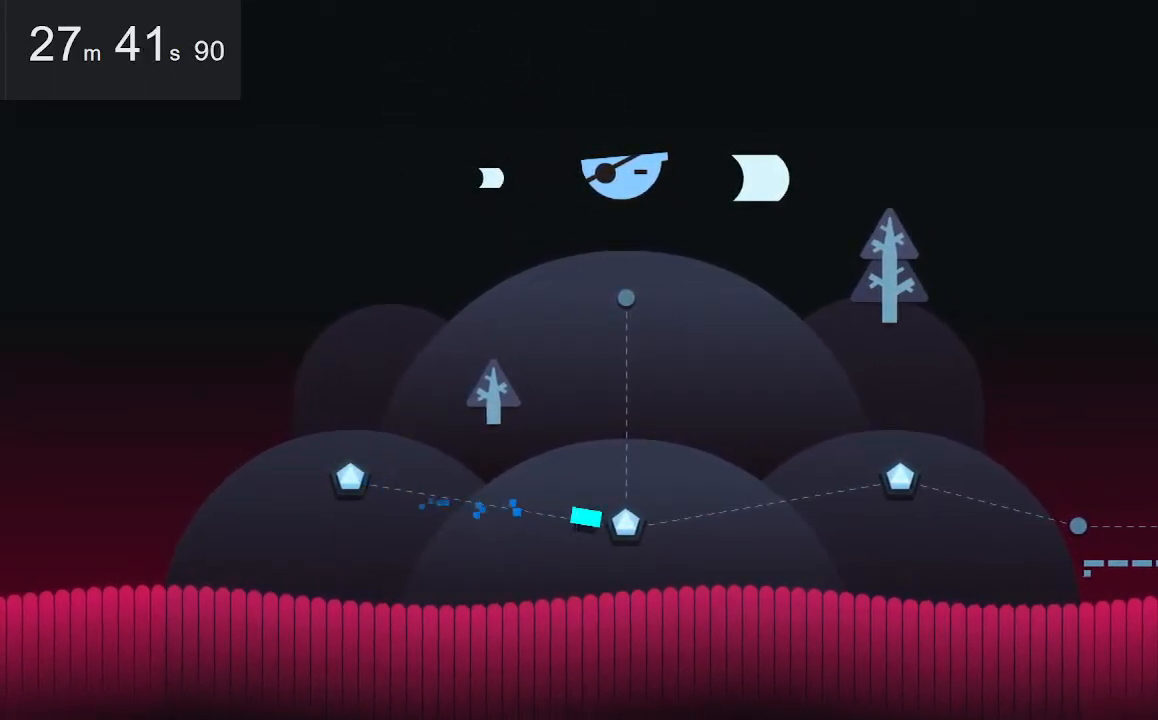
{"keys": [], "mouse": [], "events": [[33, "up", "down"], [117, "up", "up"], [217, "up", "down"], [317, "up", "up"], [400, "up", "down"], [450, "up", "up"]]}